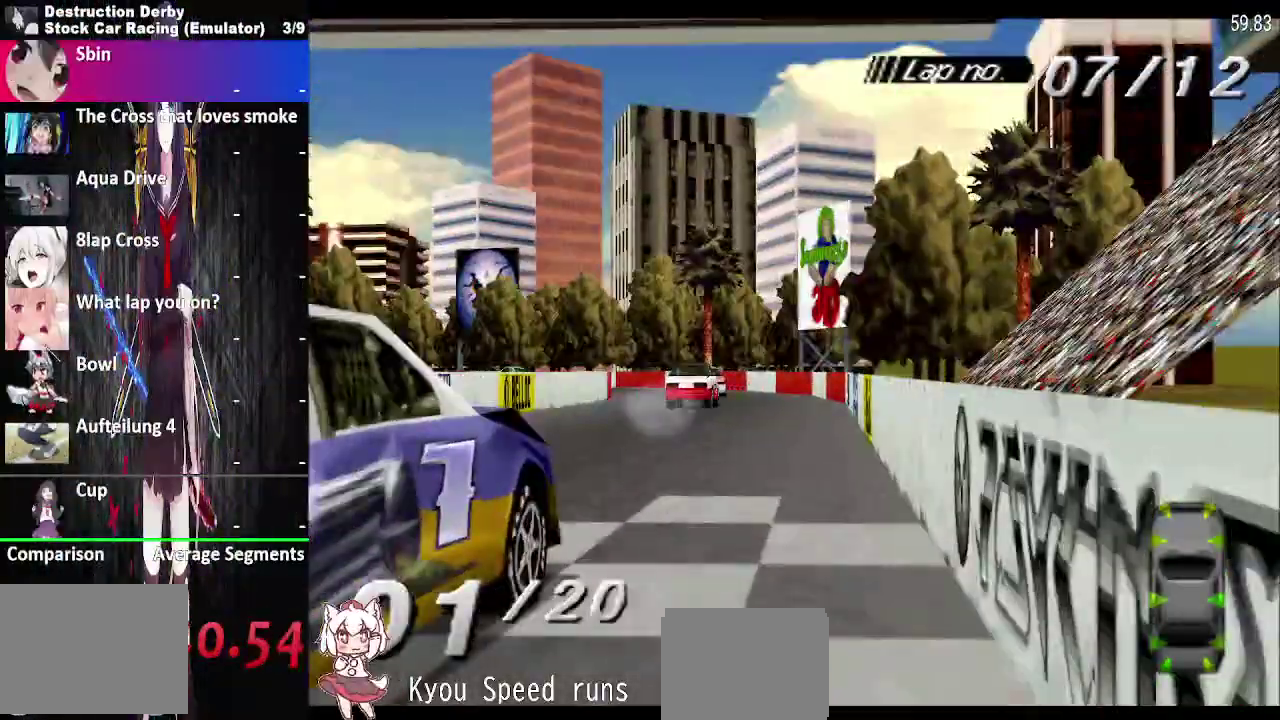
Gameplay with a controller (PlayStation layout); each line is a JSON object with the inputs held at the frame after it. "events" lists button and stick changes between this image and that frame as [ms after this image, input, new state], when the widget could be followed in between. This overlay highlights the sticks when they move; stick clicks (L3 R3) are not distinguishable. Not read: DPAD_LEFT L3 R3 left_stick.
{"buttons": ["CROSS"], "right_stick": "center", "events": []}
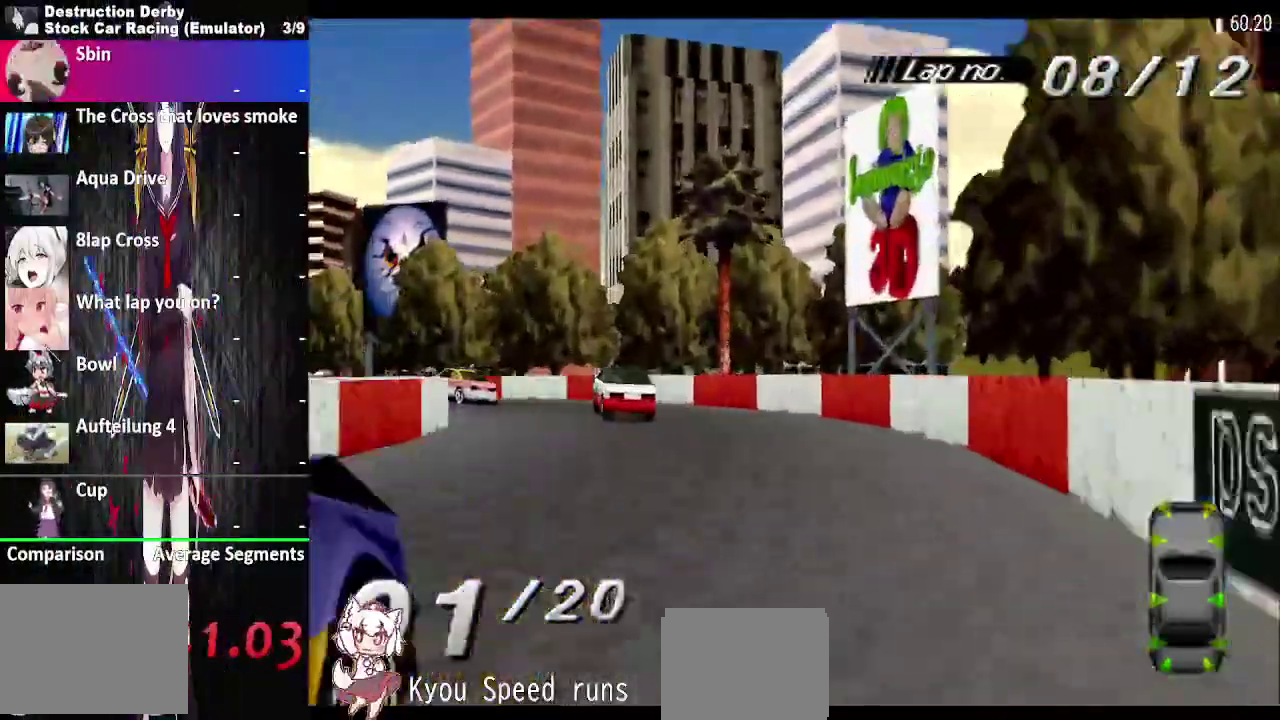
{"buttons": ["CROSS"], "right_stick": "center", "events": [[283, "SQUARE", "down"], [400, "SQUARE", "up"]]}
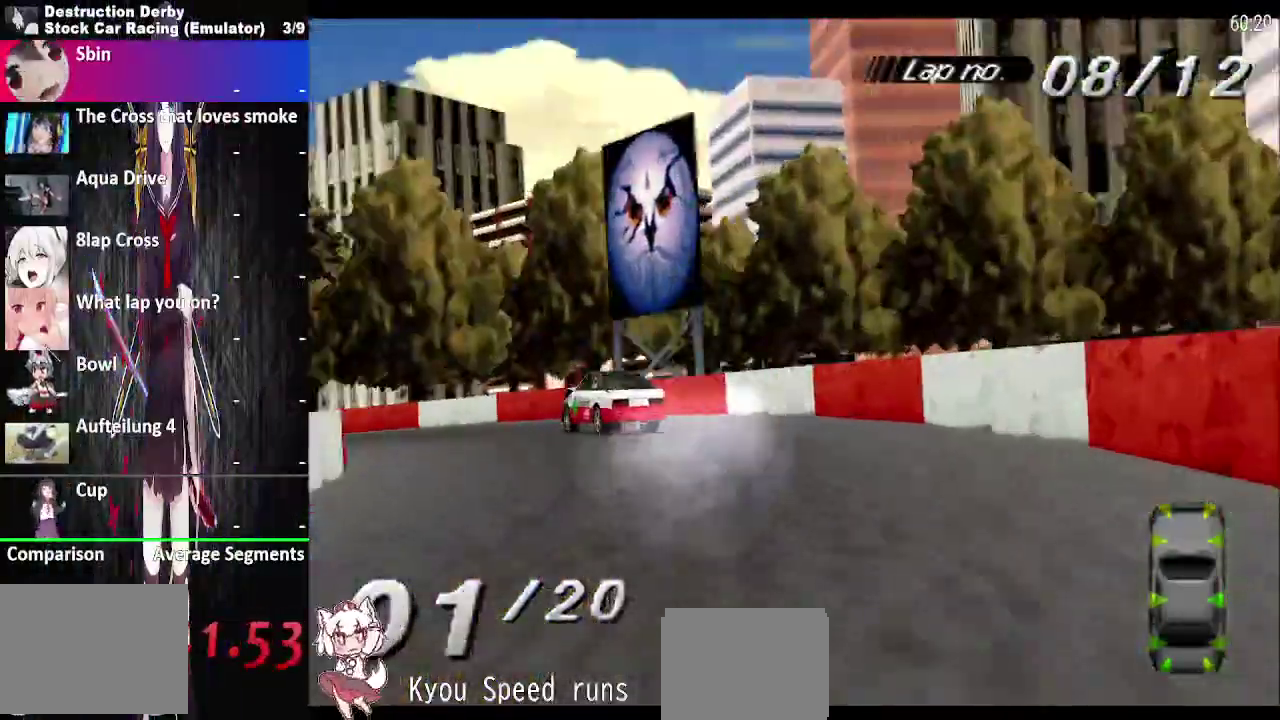
{"buttons": ["CROSS"], "right_stick": "center", "events": []}
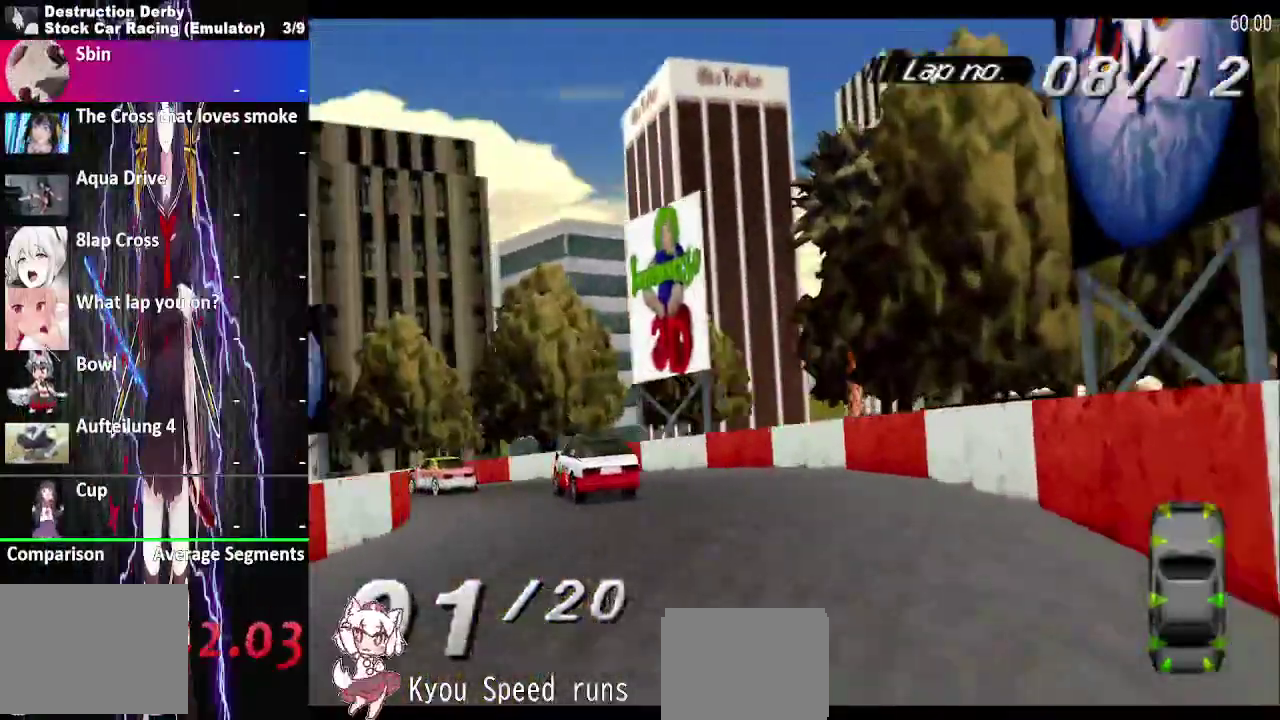
{"buttons": ["CROSS"], "right_stick": "center", "events": [[183, "L2", "down"], [400, "L2", "up"]]}
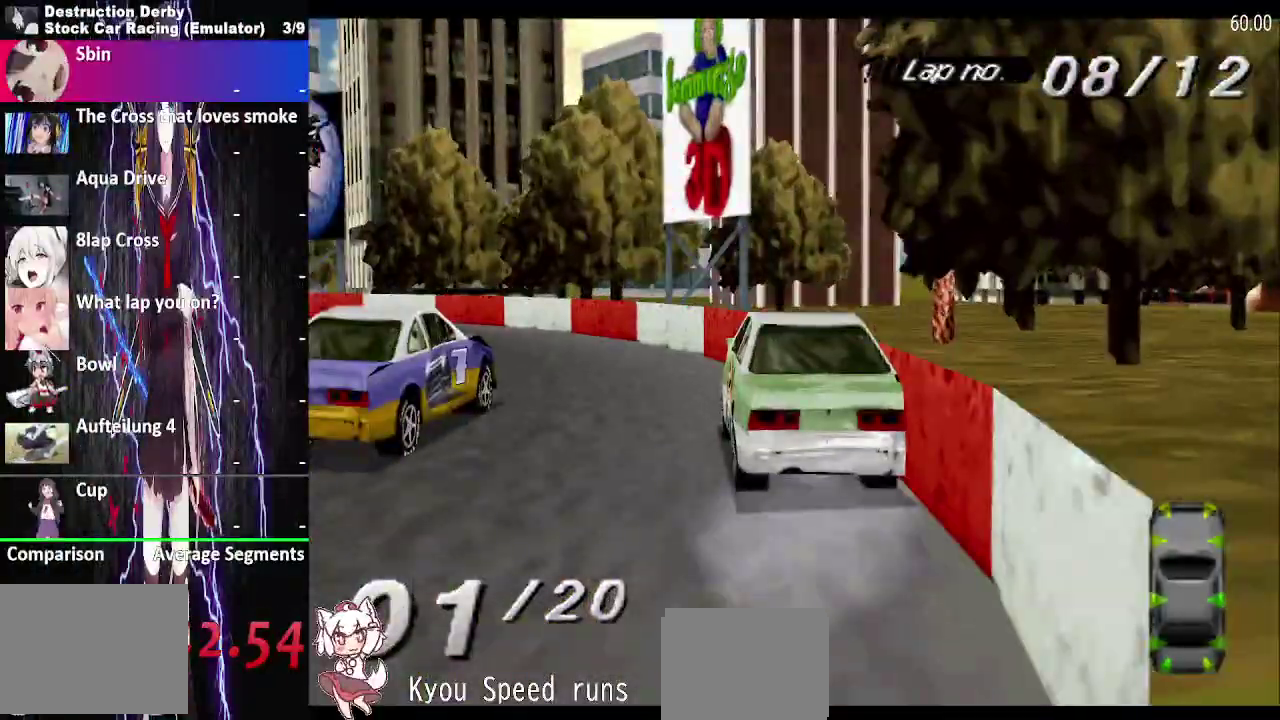
{"buttons": ["CROSS", "L2"], "right_stick": "center", "events": [[17, "L2", "down"], [250, "L2", "up"], [483, "L2", "down"]]}
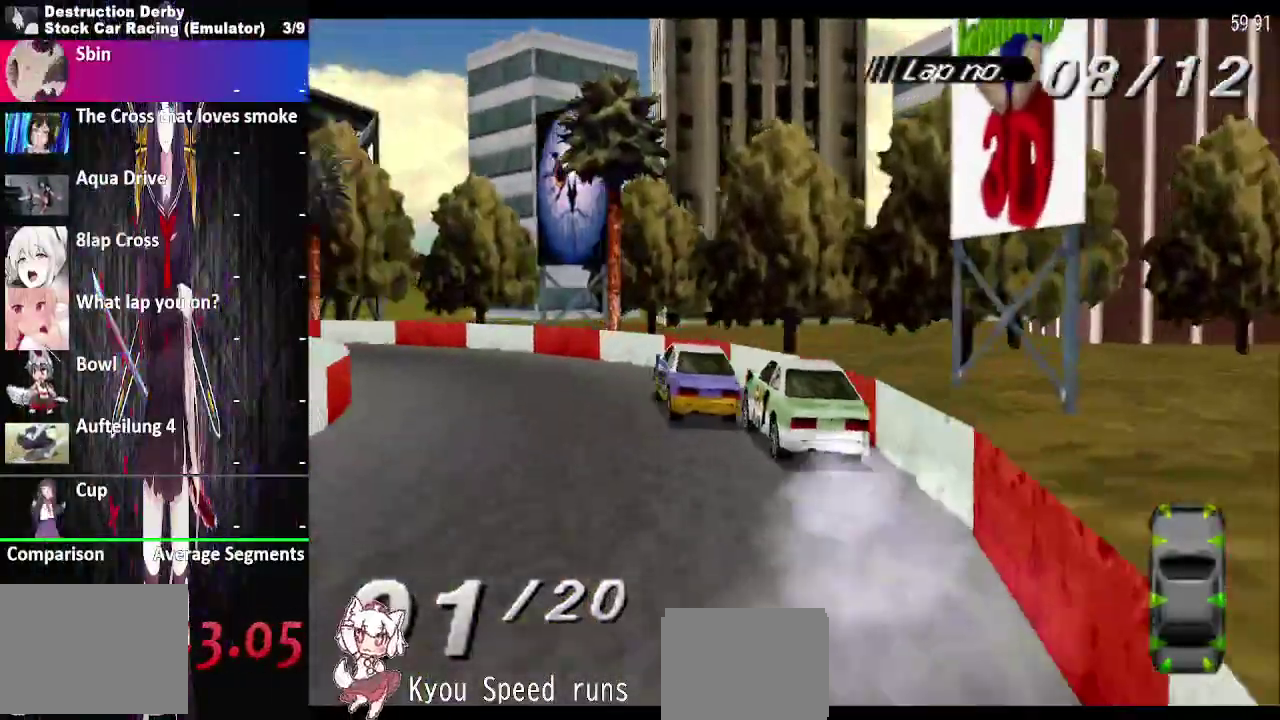
{"buttons": ["CROSS"], "right_stick": "center", "events": [[233, "L2", "up"]]}
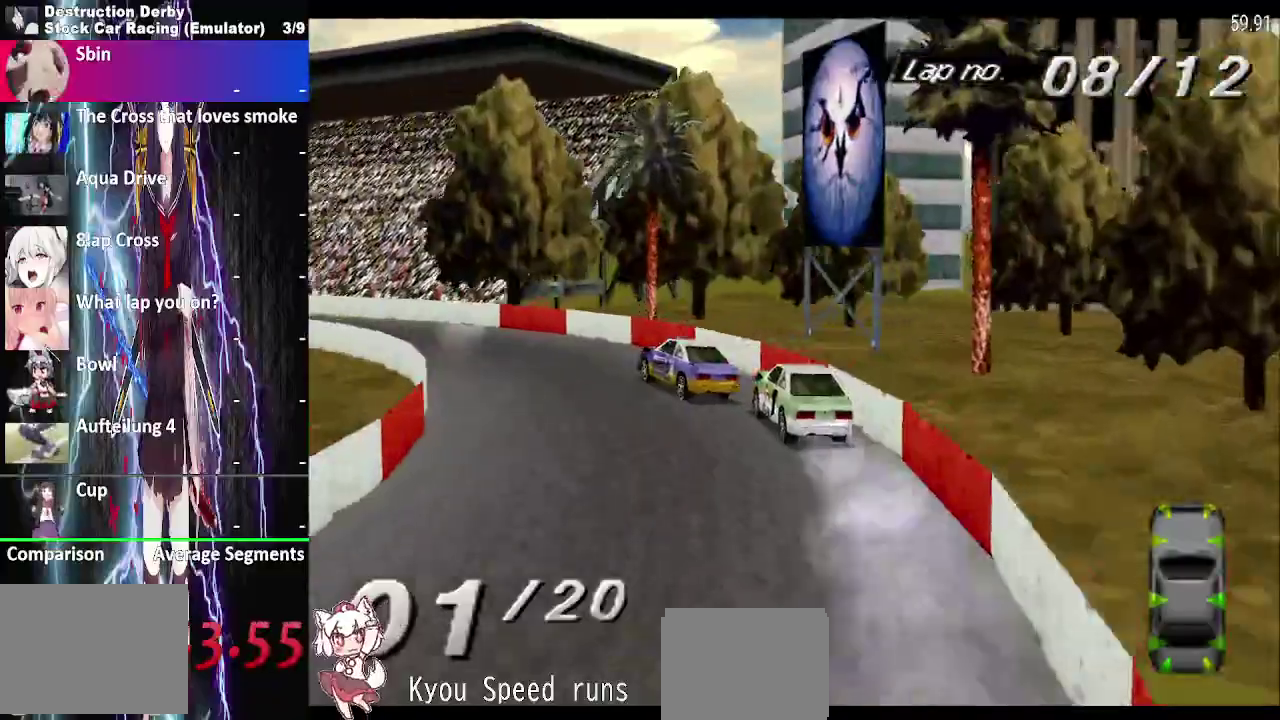
{"buttons": ["CROSS"], "right_stick": "center", "events": []}
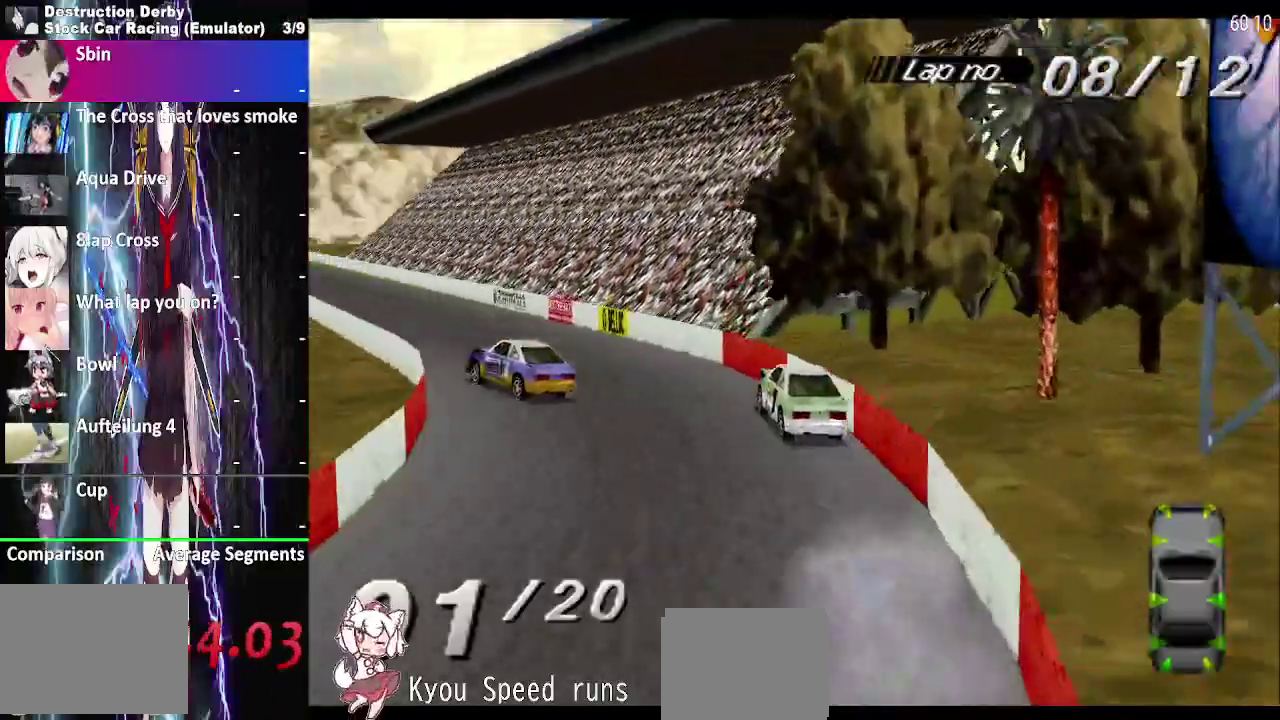
{"buttons": ["CROSS", "DPAD_RIGHT"], "right_stick": "center", "events": [[450, "DPAD_RIGHT", "down"]]}
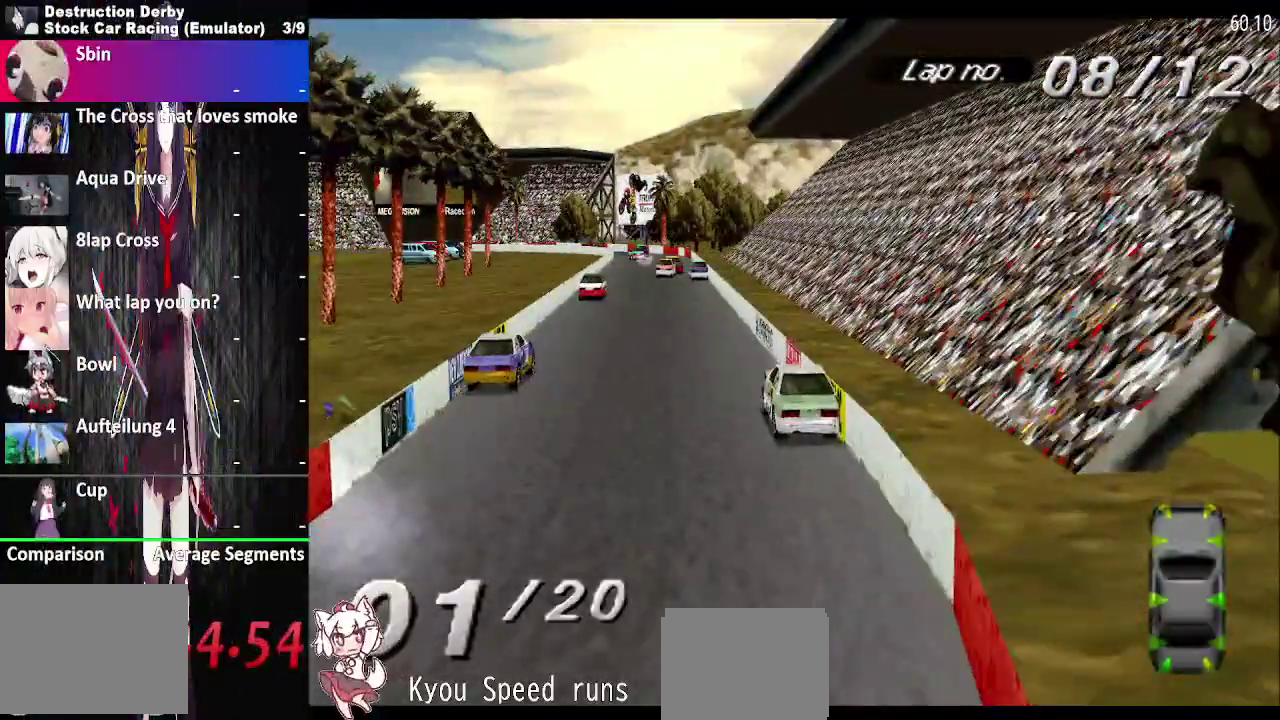
{"buttons": ["CROSS", "DPAD_RIGHT"], "right_stick": "center", "events": []}
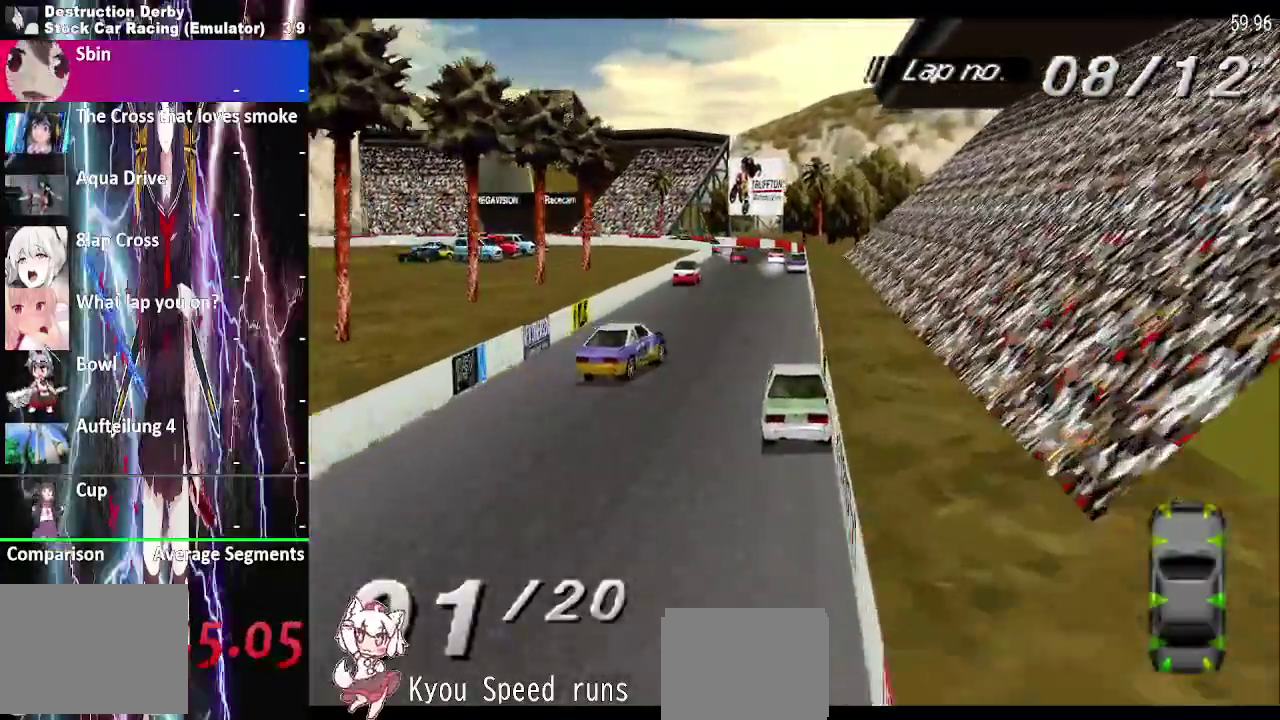
{"buttons": ["CROSS", "DPAD_RIGHT"], "right_stick": "center", "events": []}
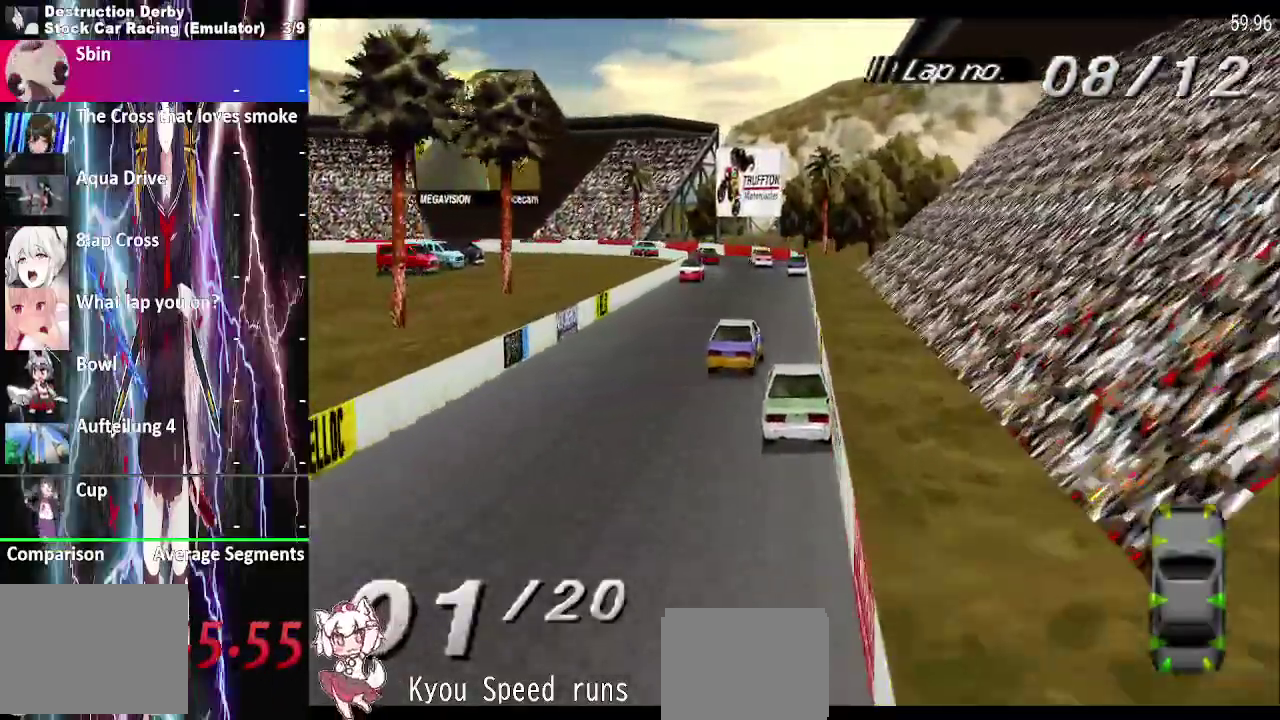
{"buttons": ["CROSS", "DPAD_RIGHT"], "right_stick": "center", "events": []}
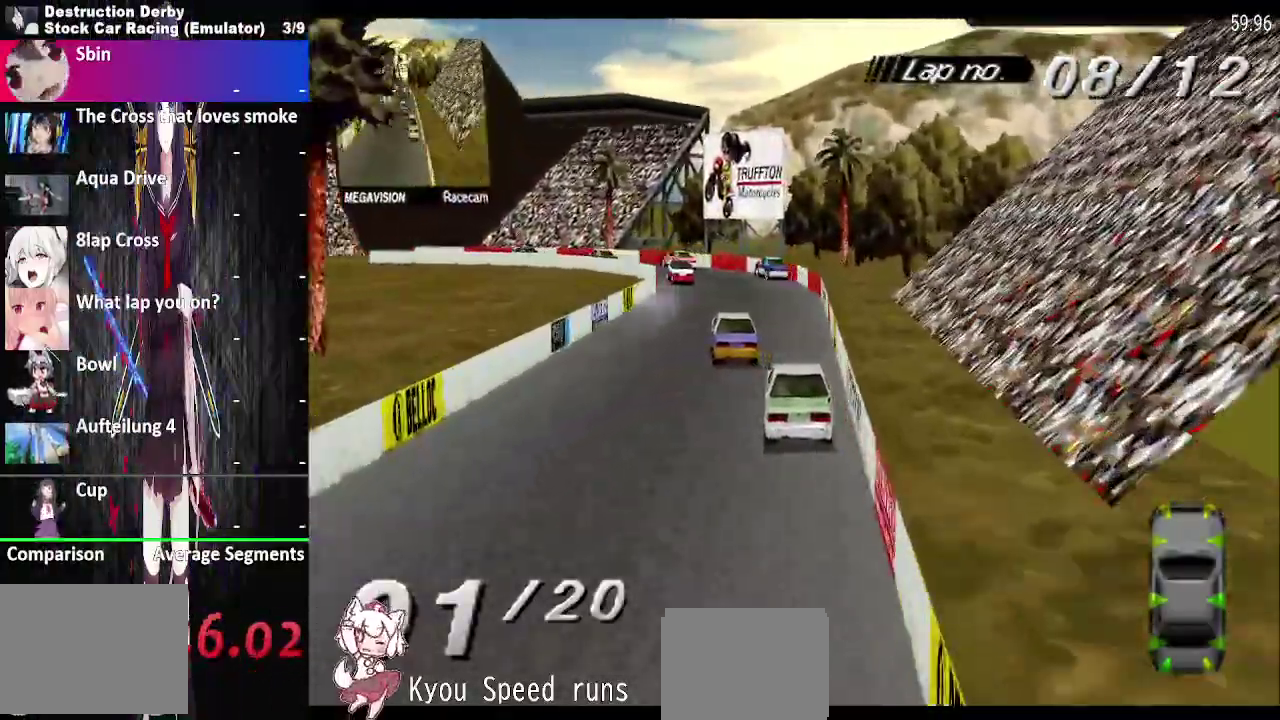
{"buttons": ["CROSS"], "right_stick": "center", "events": [[500, "DPAD_RIGHT", "up"]]}
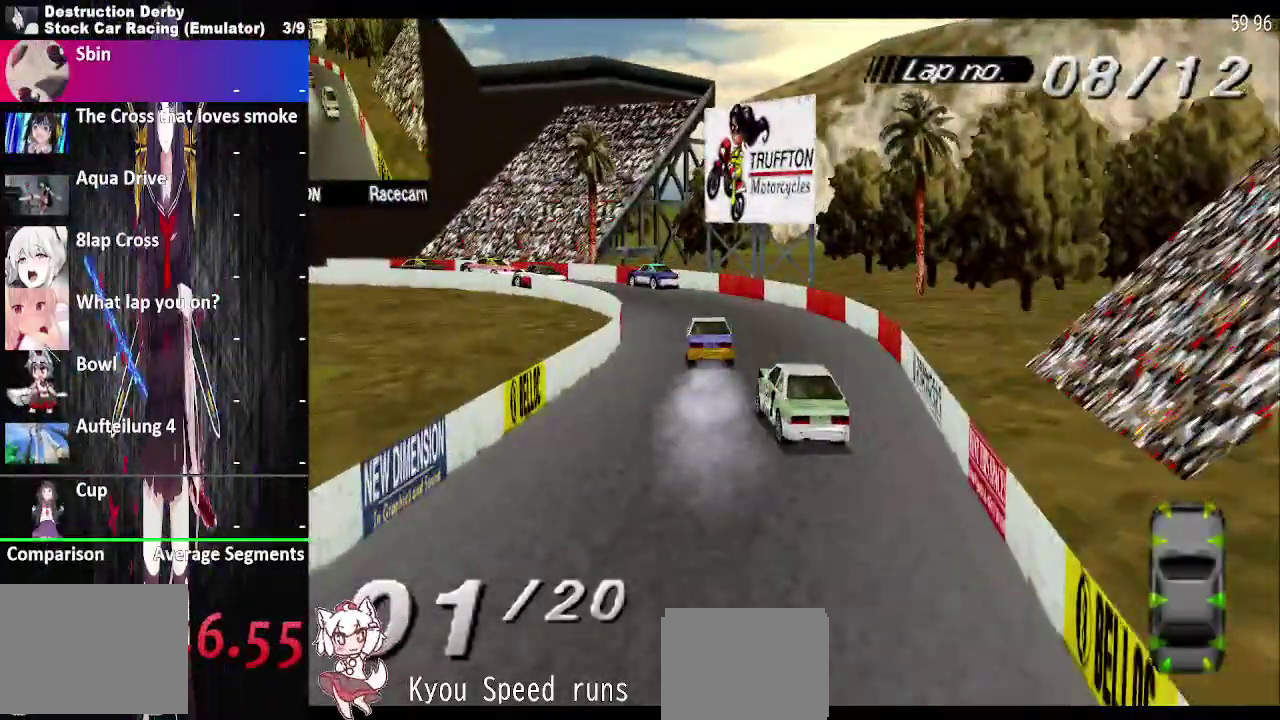
{"buttons": [], "right_stick": "center", "events": [[283, "CROSS", "up"]]}
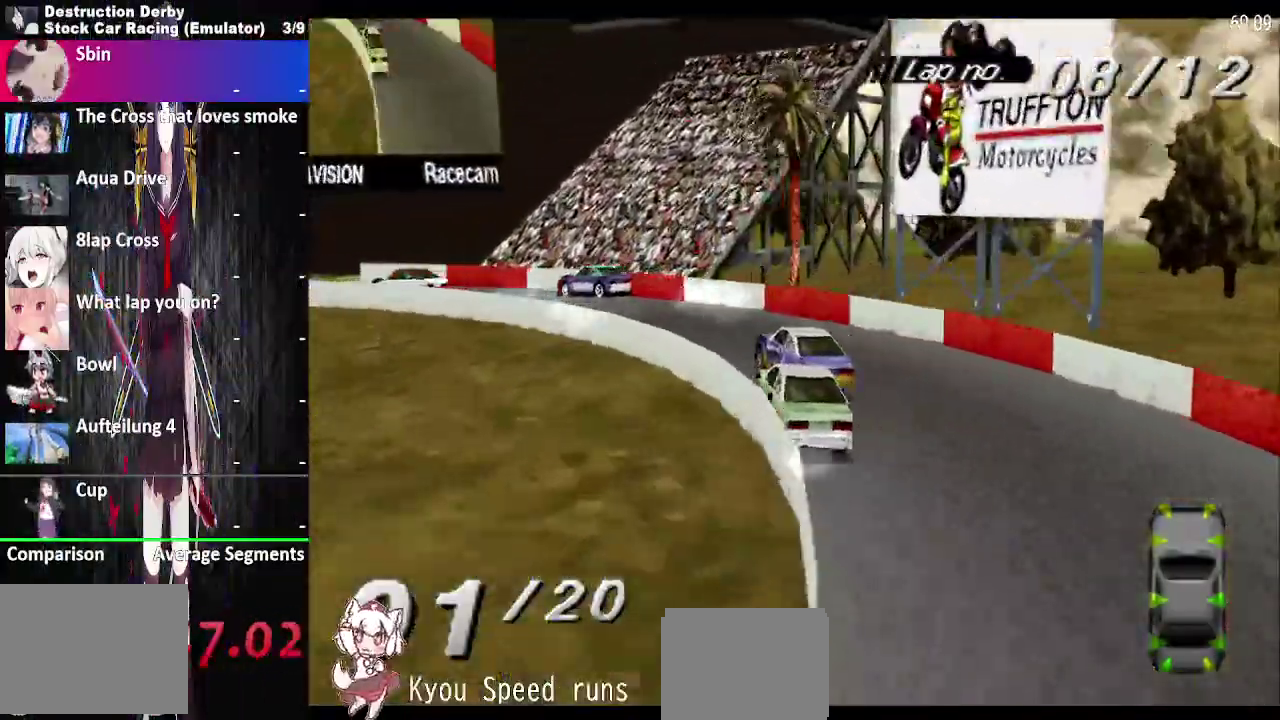
{"buttons": ["CROSS"], "right_stick": "center", "events": [[183, "CROSS", "down"]]}
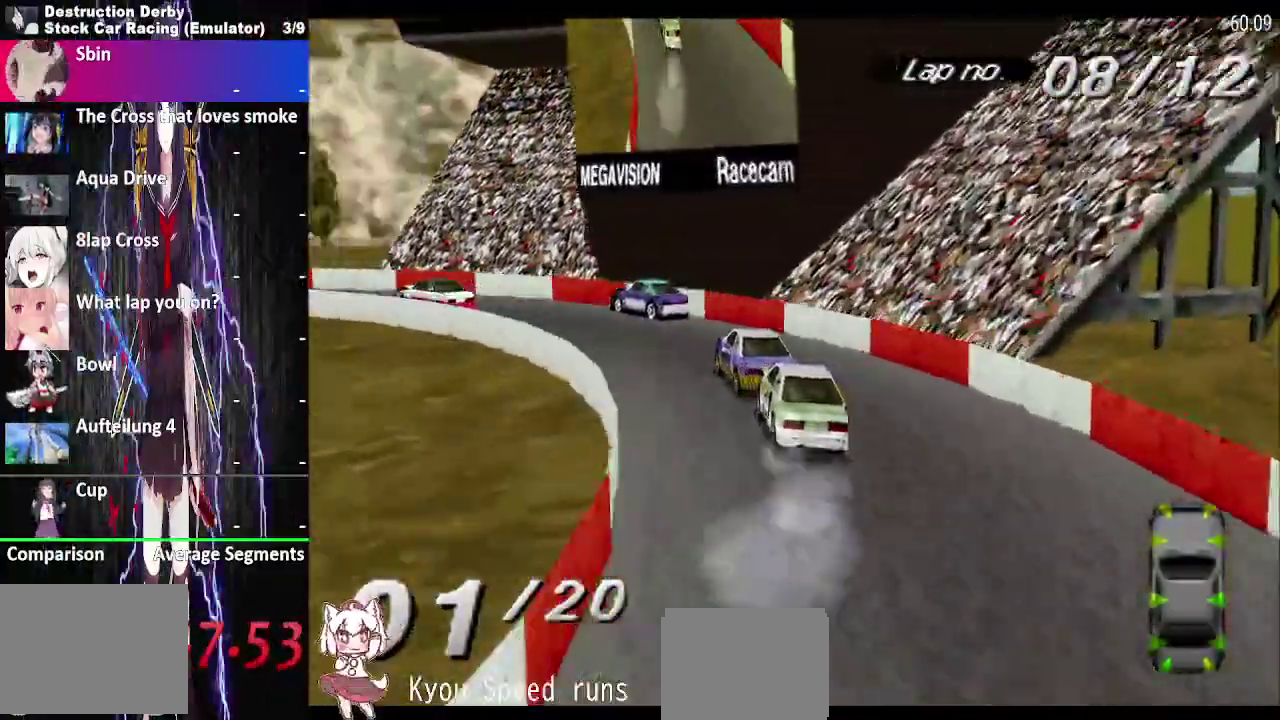
{"buttons": ["CROSS"], "right_stick": "center", "events": []}
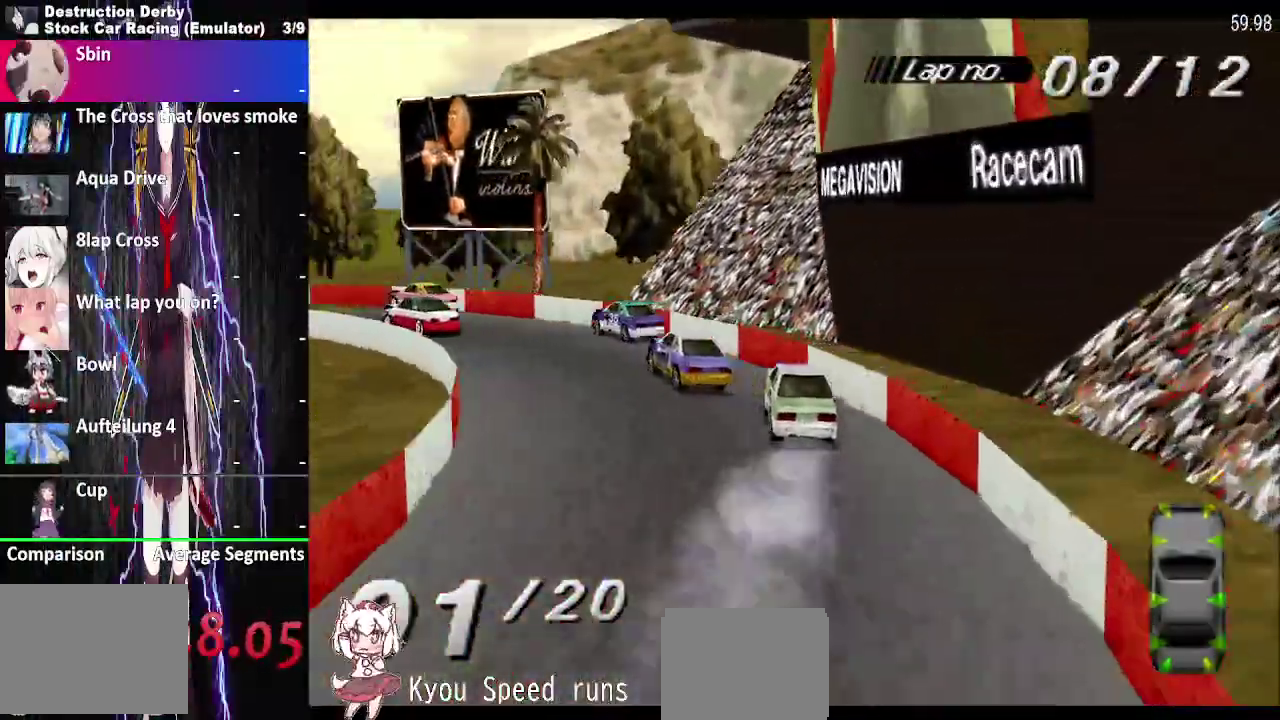
{"buttons": ["CROSS"], "right_stick": "center", "events": []}
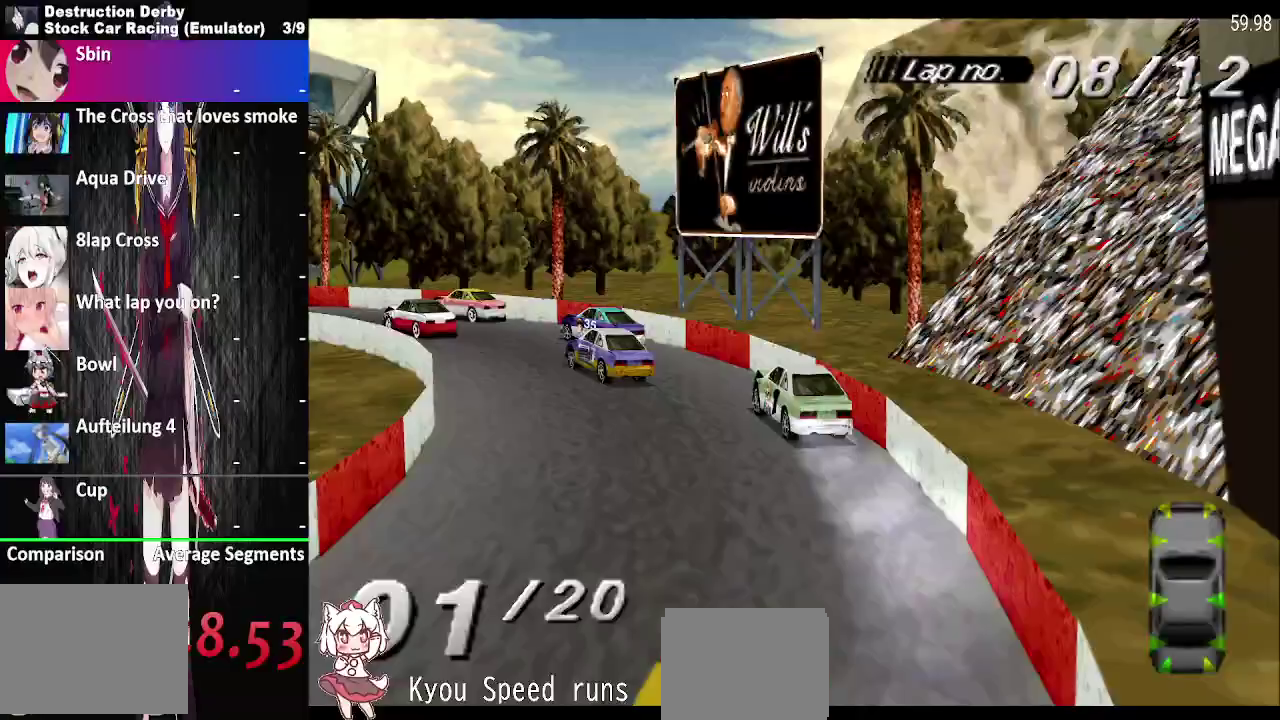
{"buttons": ["CROSS"], "right_stick": "center", "events": []}
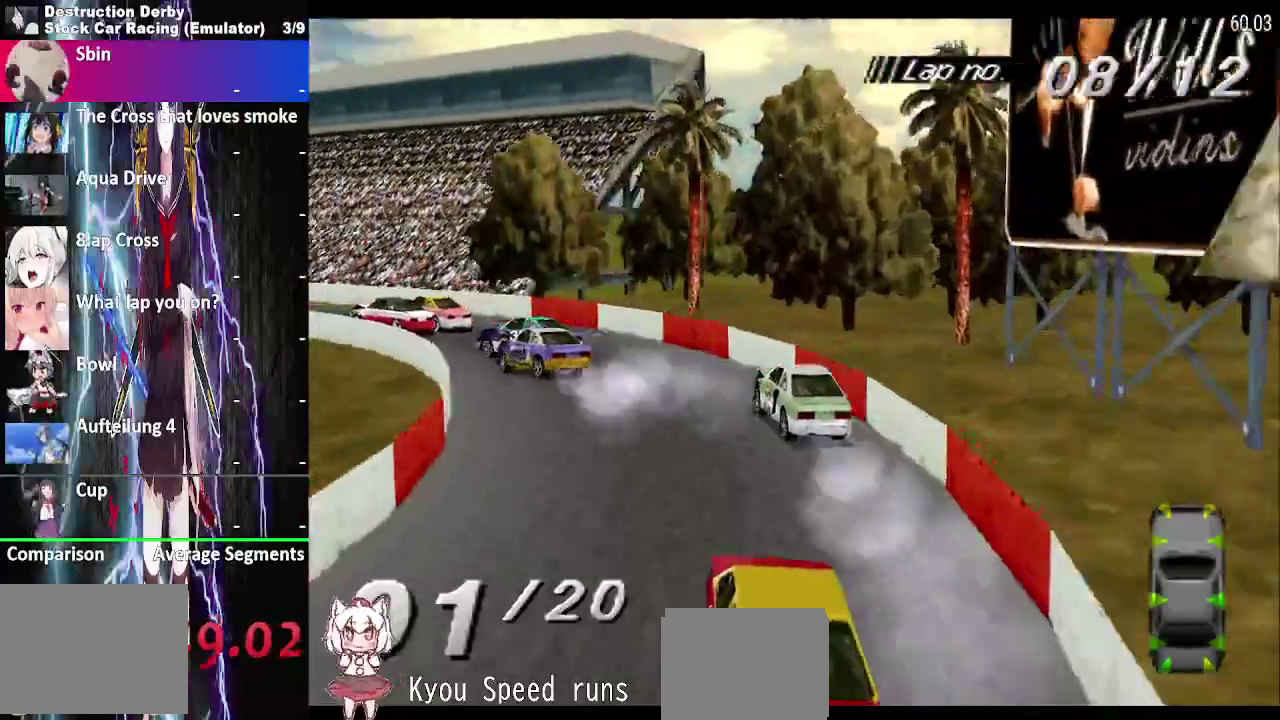
{"buttons": ["CROSS"], "right_stick": "center", "events": []}
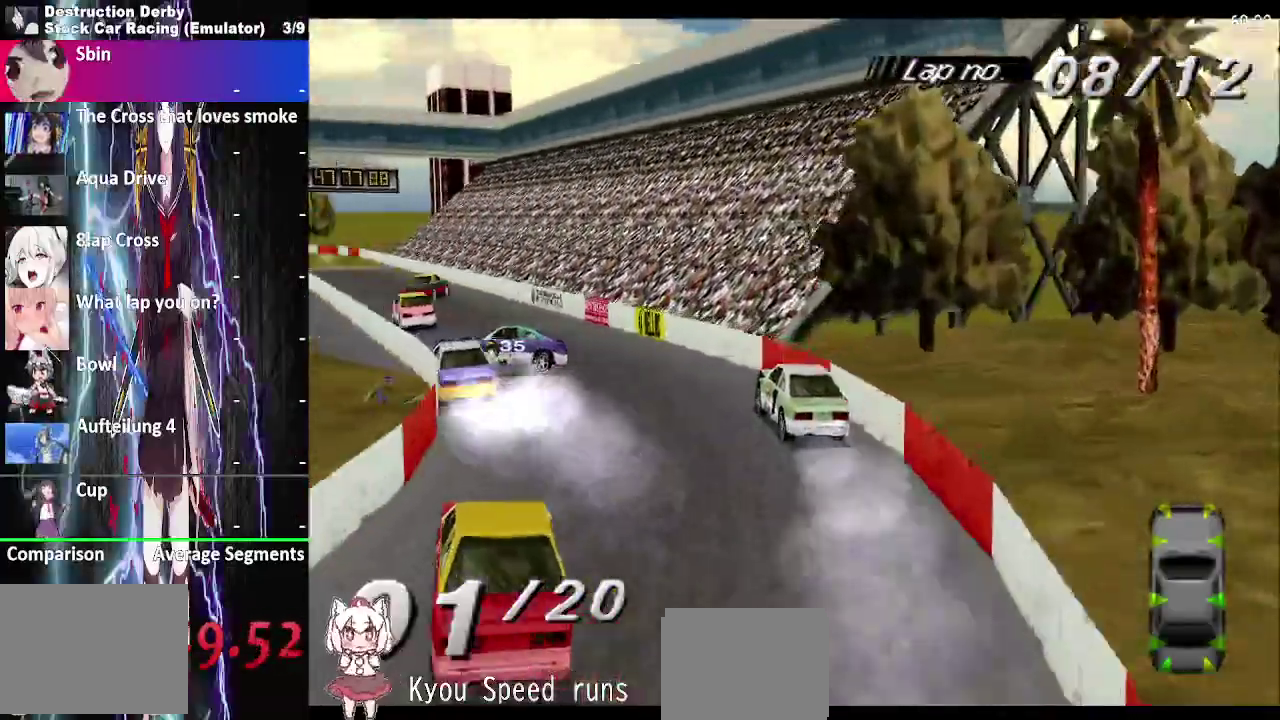
{"buttons": ["CROSS"], "right_stick": "center", "events": [[167, "R2", "down"], [317, "DPAD_RIGHT", "down"], [383, "R2", "up"], [417, "DPAD_RIGHT", "up"]]}
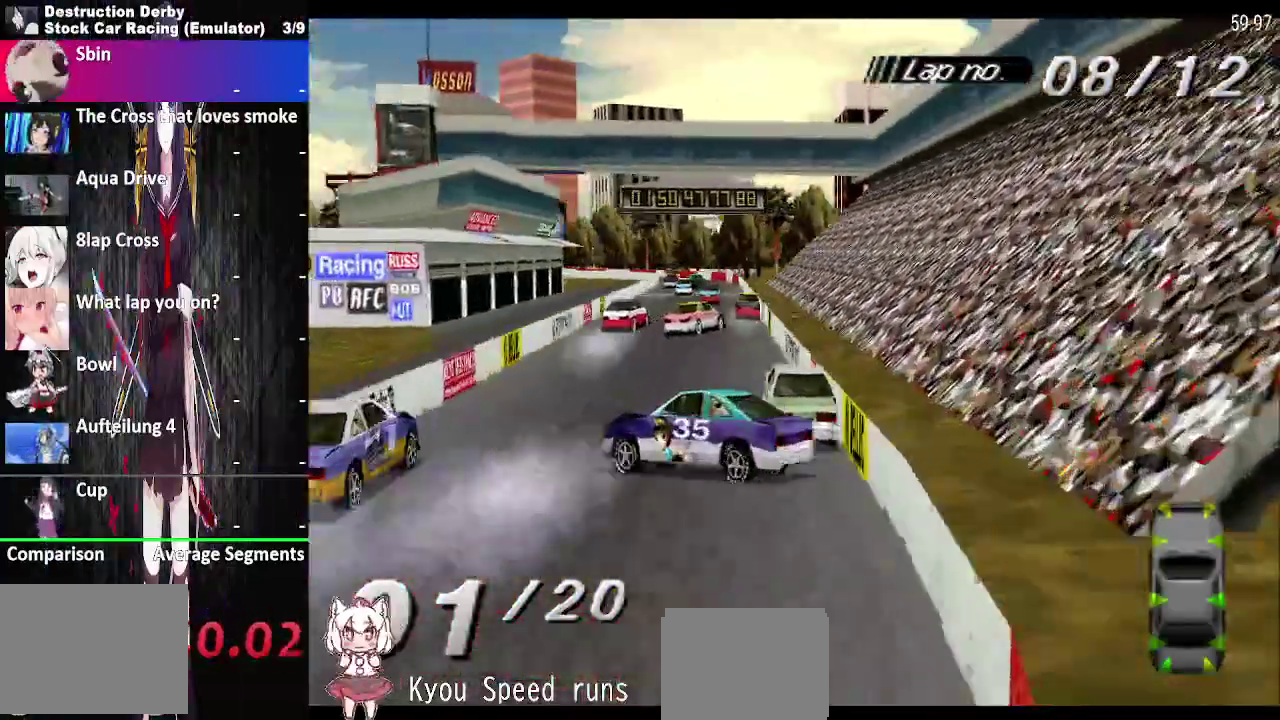
{"buttons": ["CROSS"], "right_stick": "center", "events": [[167, "R2", "down"], [400, "R2", "up"]]}
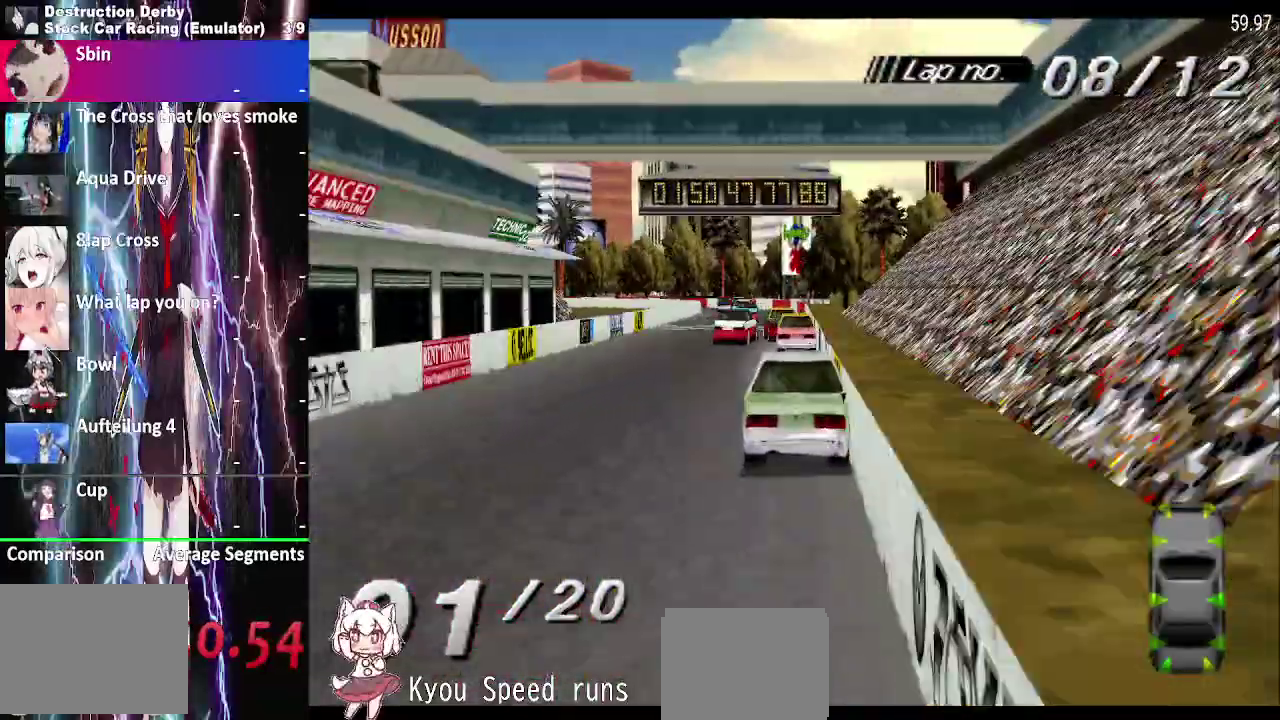
{"buttons": ["CROSS"], "right_stick": "center", "events": [[167, "R2", "down"], [483, "R2", "up"]]}
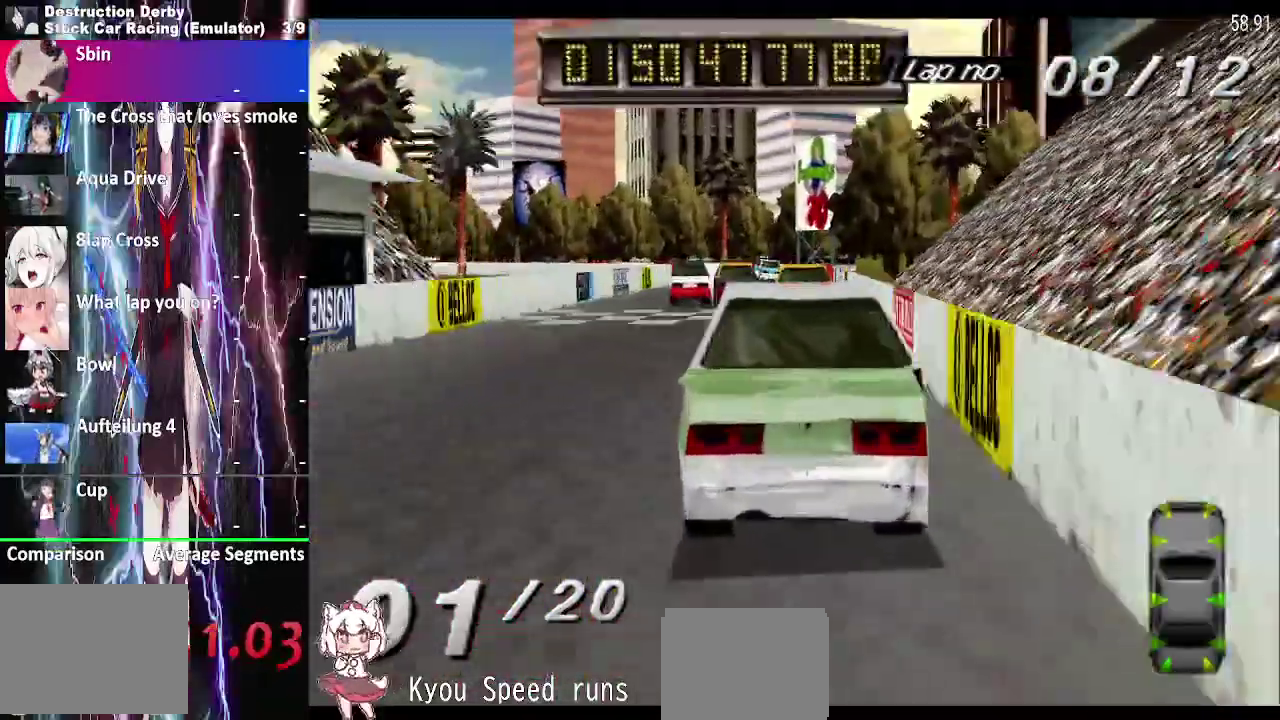
{"buttons": ["CROSS"], "right_stick": "center", "events": []}
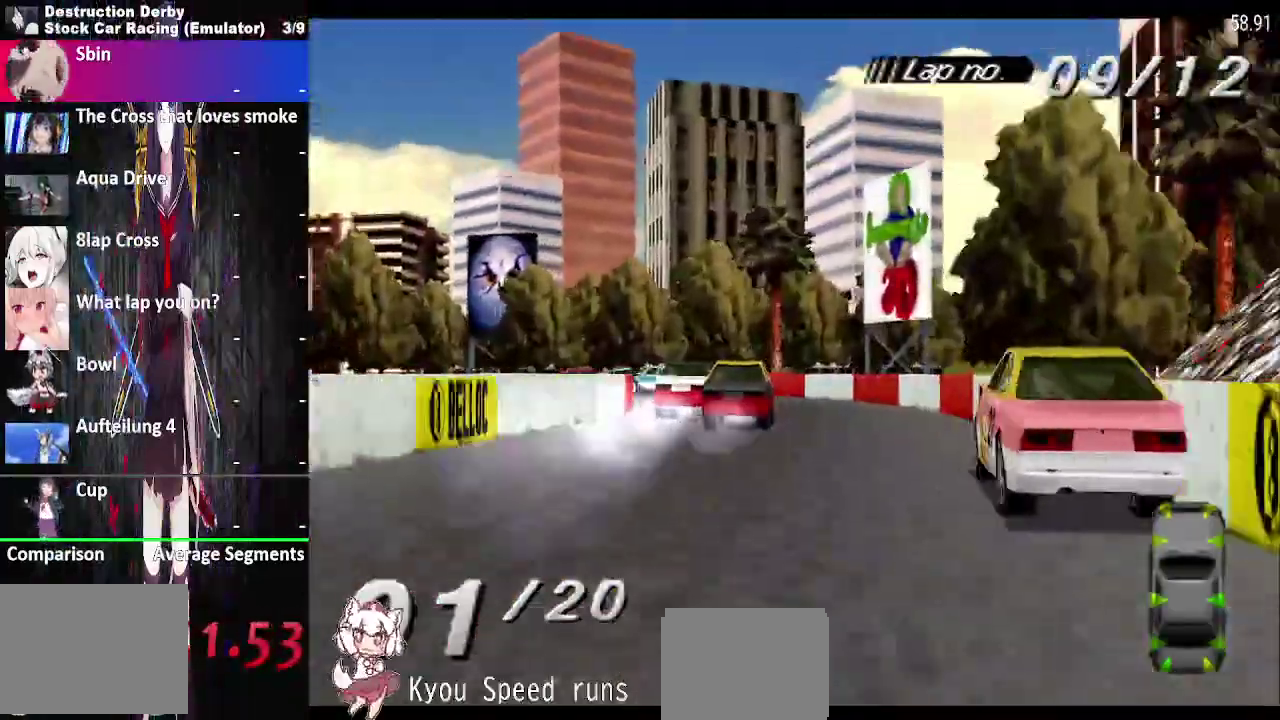
{"buttons": ["CROSS", "SQUARE"], "right_stick": "center", "events": [[467, "SQUARE", "down"]]}
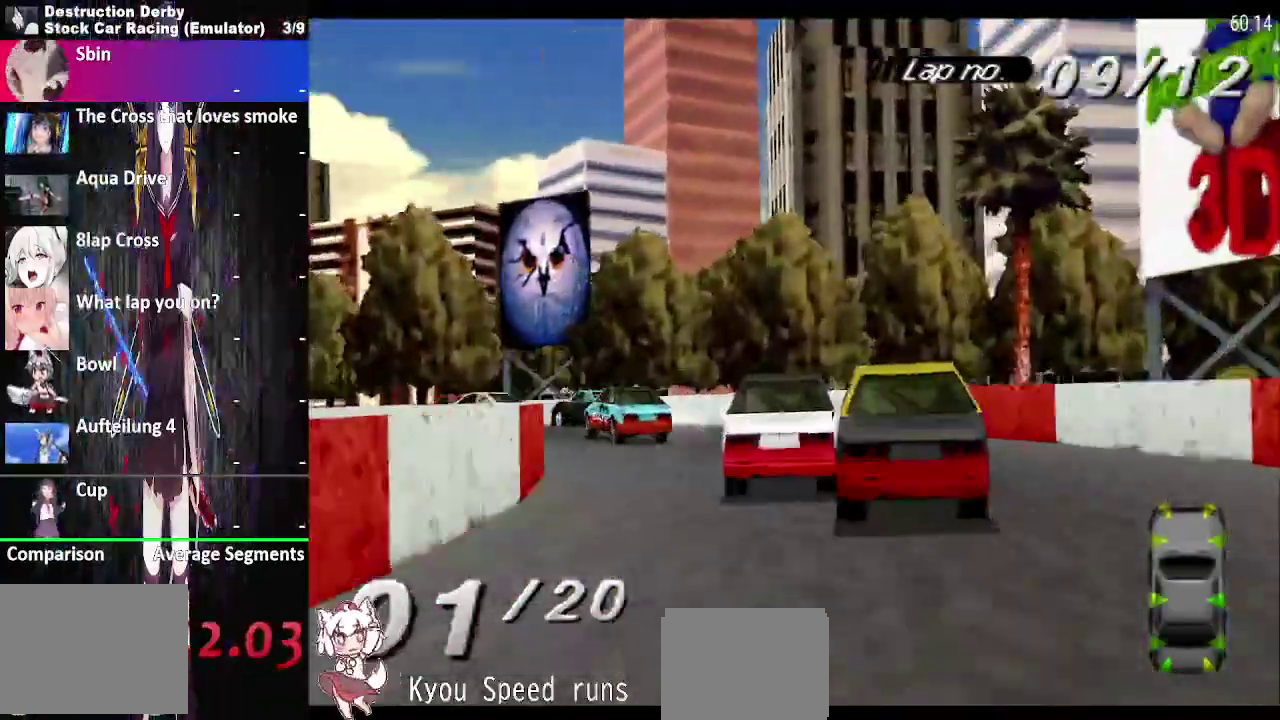
{"buttons": ["CROSS"], "right_stick": "center", "events": [[17, "CROSS", "up"], [83, "SQUARE", "up"], [100, "CROSS", "down"]]}
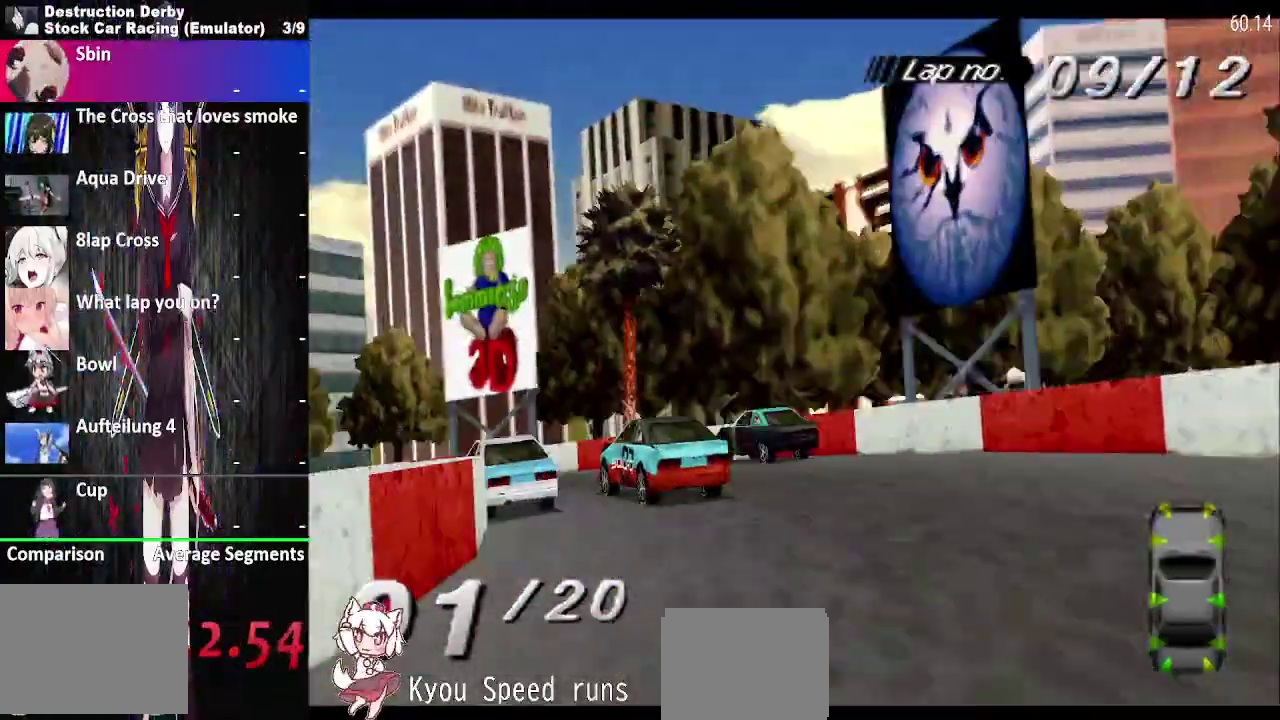
{"buttons": ["CROSS"], "right_stick": "center", "events": []}
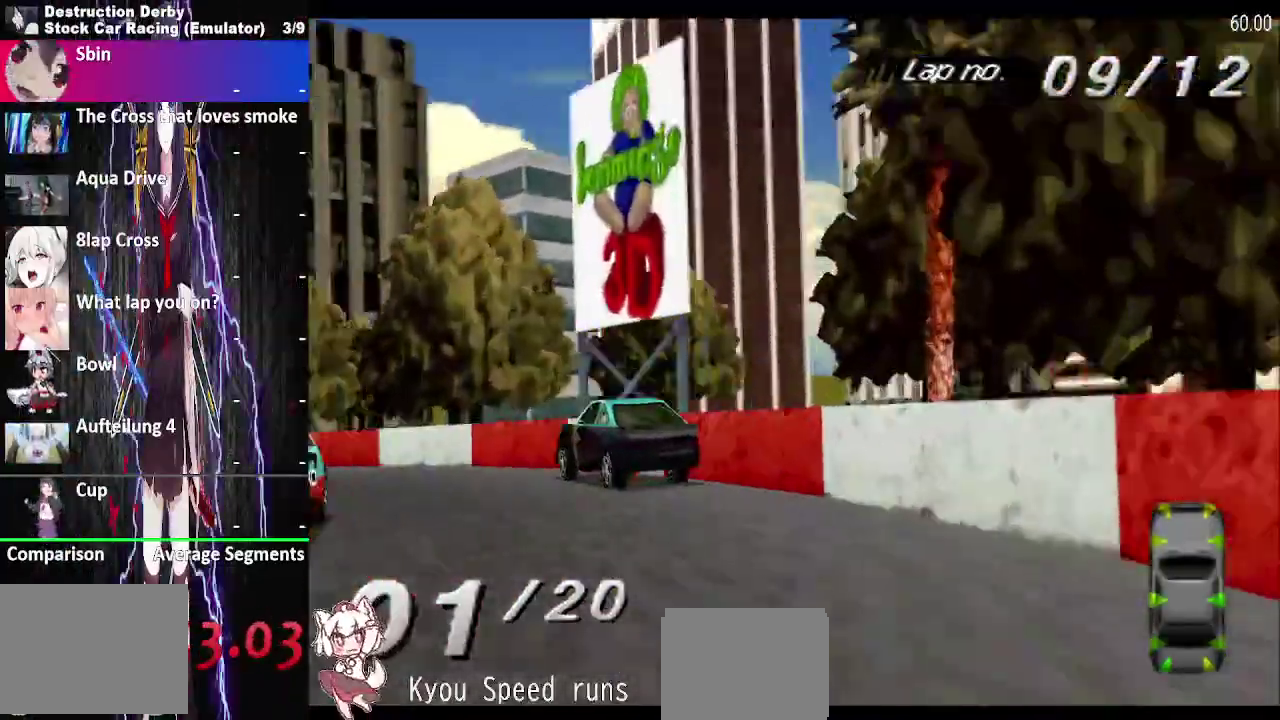
{"buttons": ["CROSS"], "right_stick": "center", "events": []}
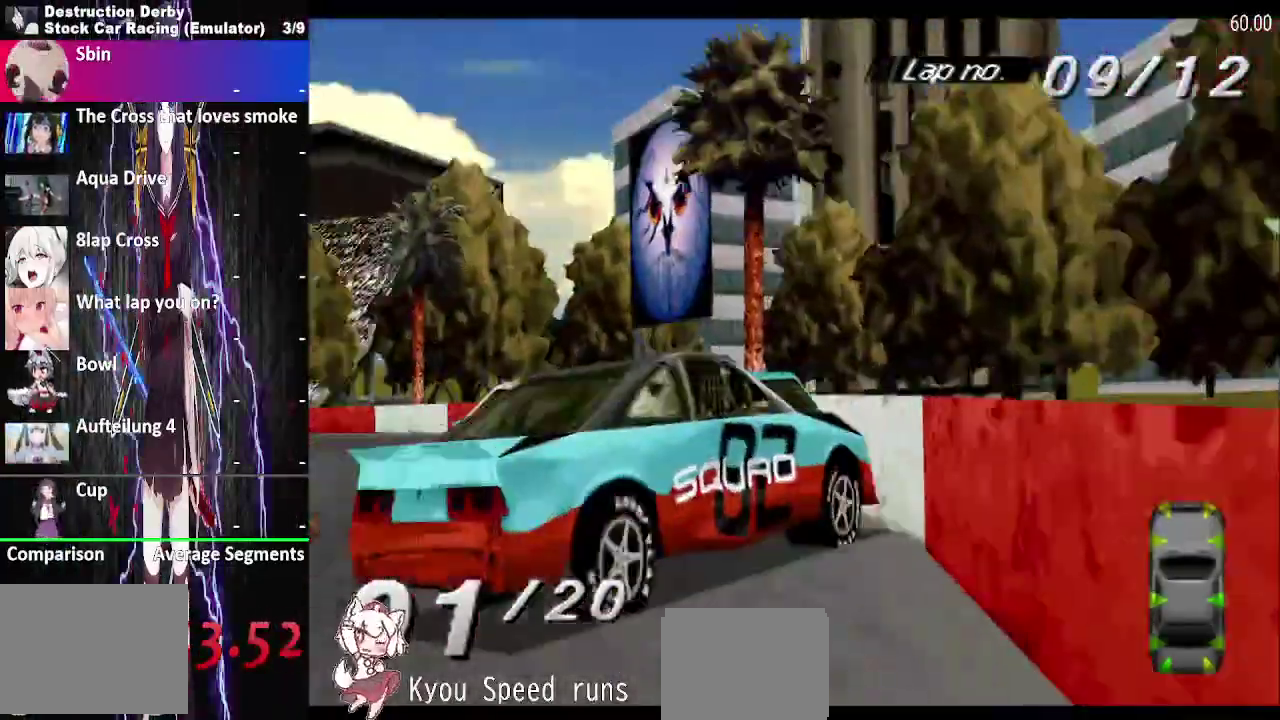
{"buttons": ["CROSS"], "right_stick": "center", "events": []}
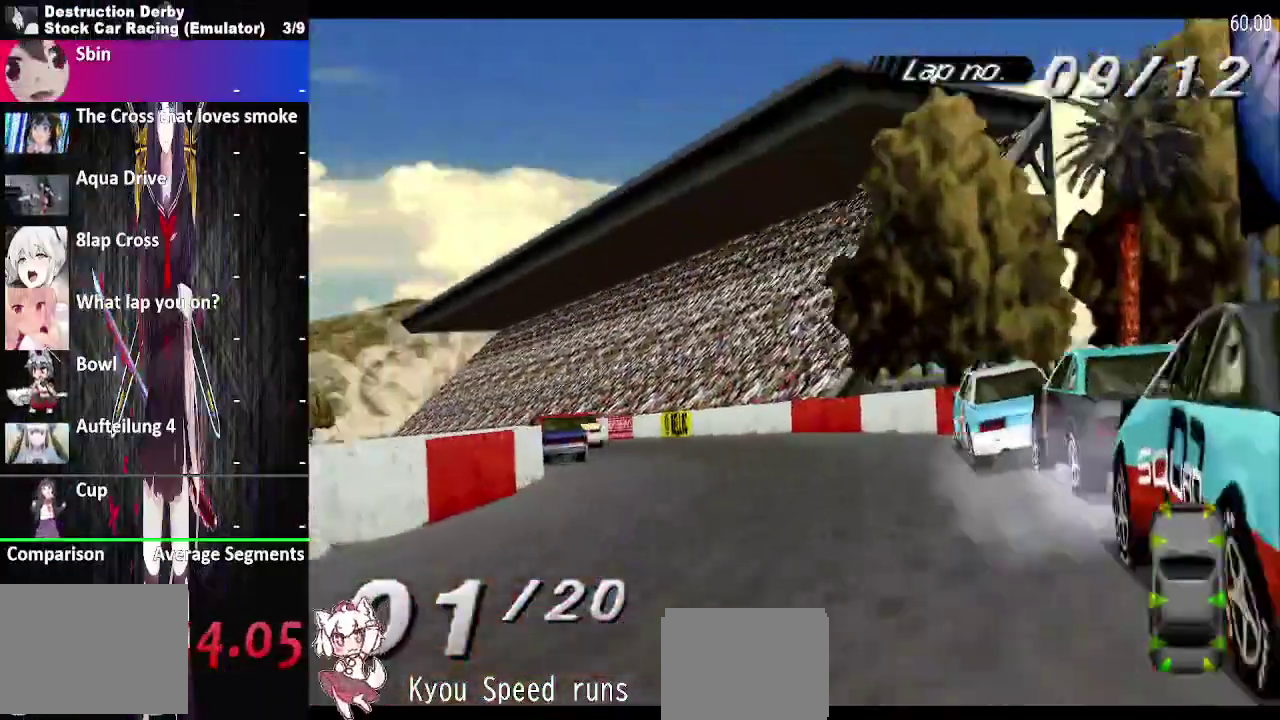
{"buttons": ["CROSS"], "right_stick": "center", "events": []}
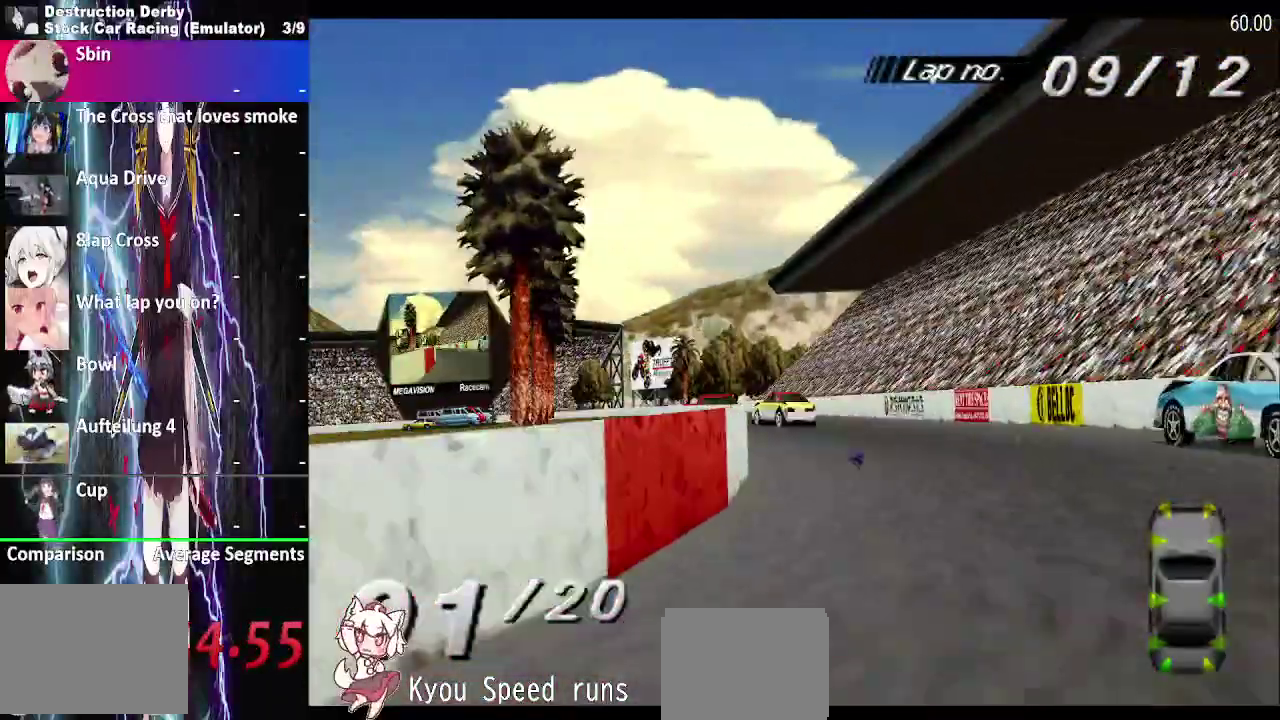
{"buttons": ["CROSS"], "right_stick": "center", "events": []}
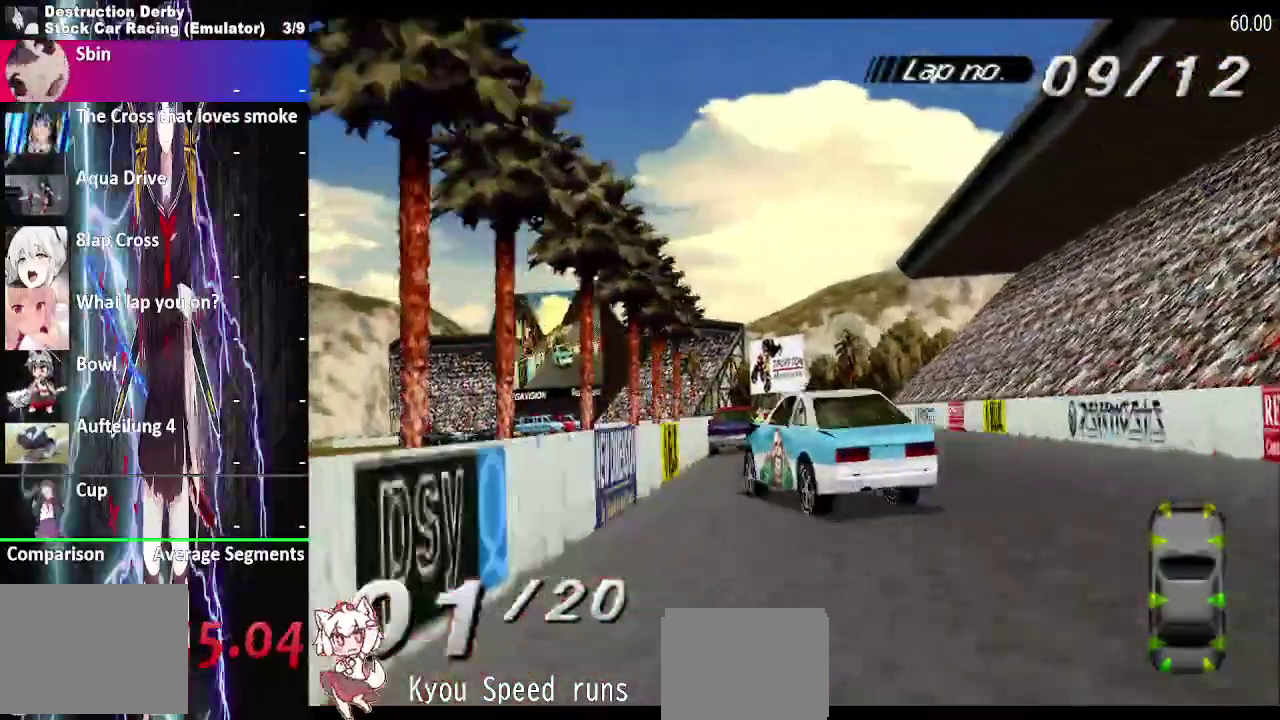
{"buttons": ["CROSS"], "right_stick": "center", "events": [[217, "DPAD_RIGHT", "down"], [300, "DPAD_RIGHT", "up"]]}